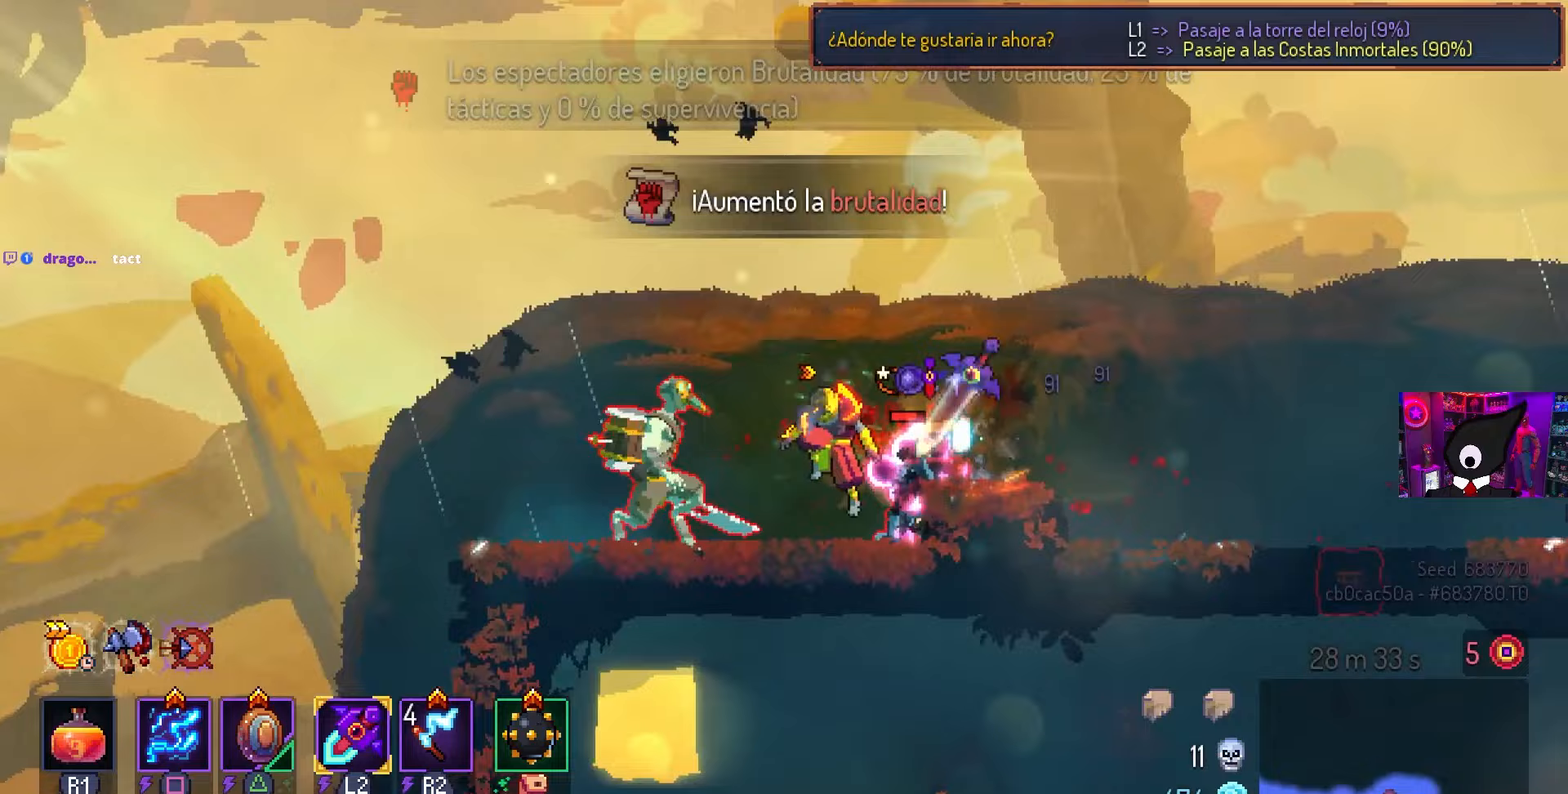
Gameplay with a controller (PlayStation layout); each line is a JSON object with the inputs held at the frame after it. "events" lists button and stick changes between this image and that frame as [ms after this image, input, new state], when the widget could be followed in between.
{"buttons": ["CROSS", "DPAD_DOWN", "DPAD_LEFT"], "left_stick": "center", "right_stick": "center", "events": [[133, "R2", "down"], [267, "R2", "up"], [450, "CROSS", "down"], [467, "DPAD_DOWN", "down"]]}
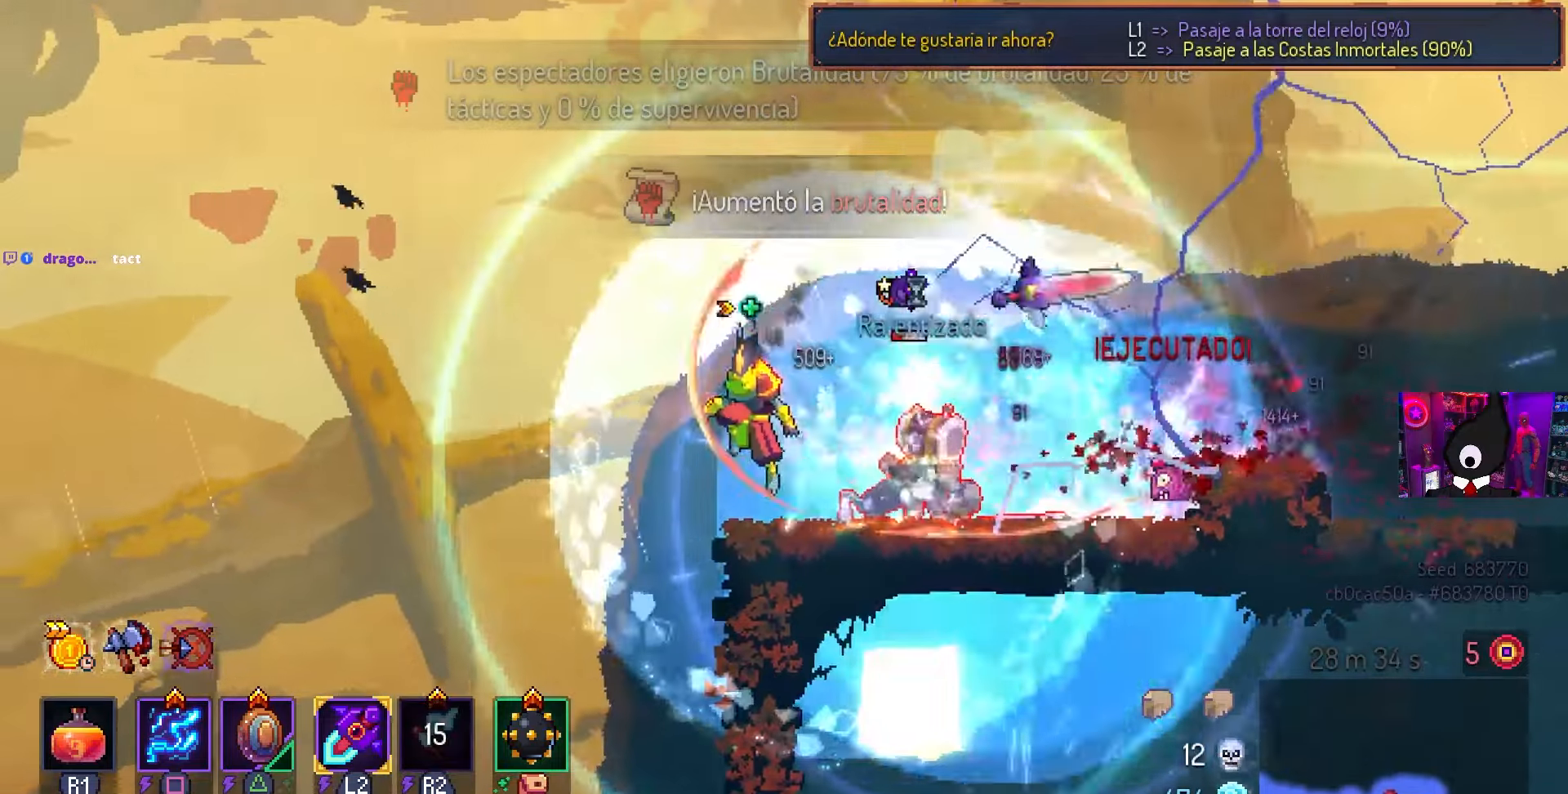
{"buttons": ["CIRCLE", "DPAD_LEFT"], "left_stick": "center", "right_stick": "center", "events": [[67, "CROSS", "up"], [67, "DPAD_LEFT", "up"], [117, "DPAD_DOWN", "up"], [117, "DPAD_RIGHT", "down"], [250, "DPAD_RIGHT", "up"], [283, "DPAD_RIGHT", "down"], [300, "DPAD_RIGHT", "up"], [317, "DPAD_LEFT", "down"], [350, "CIRCLE", "down"], [433, "CIRCLE", "up"], [500, "CIRCLE", "down"]]}
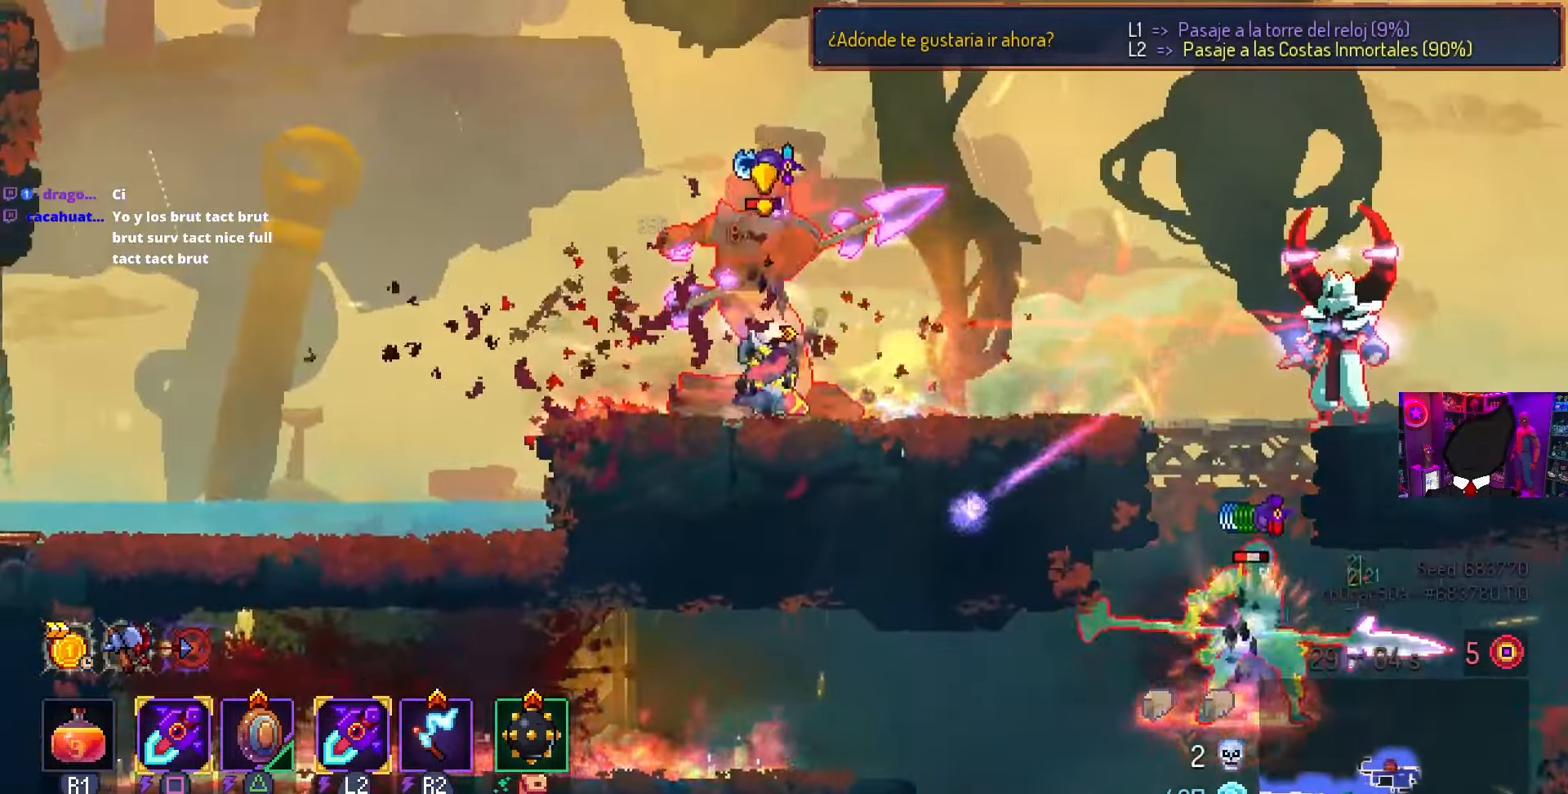
{"buttons": ["SQUARE"], "left_stick": "center", "right_stick": "center", "events": [[67, "CIRCLE", "up"], [83, "DPAD_LEFT", "up"], [100, "L2", "down"], [183, "SQUARE", "down"], [233, "DPAD_RIGHT", "down"], [233, "L2", "up"], [417, "DPAD_RIGHT", "up"]]}
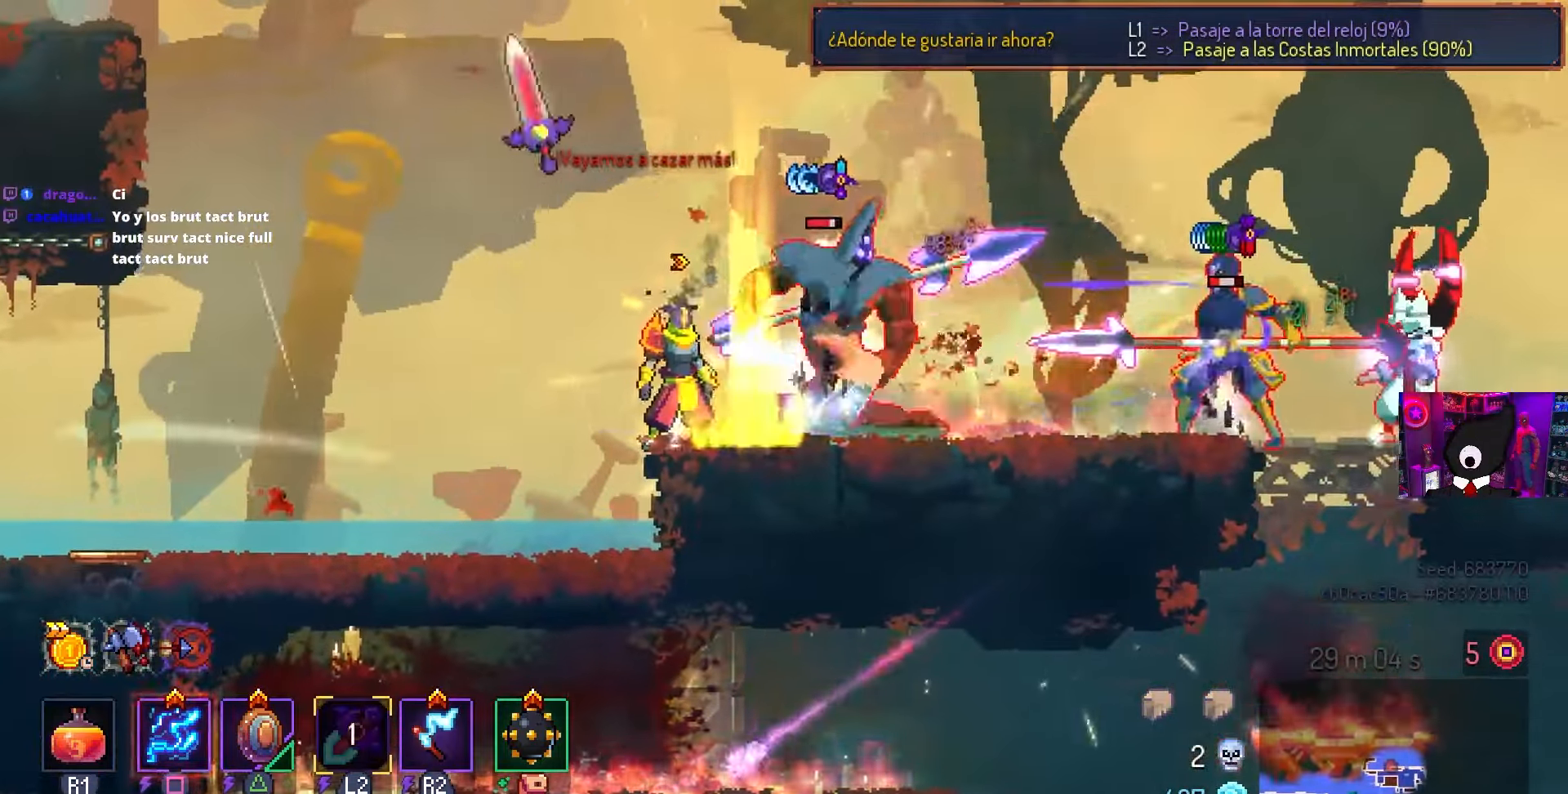
{"buttons": ["SQUARE"], "left_stick": "center", "right_stick": "center", "events": []}
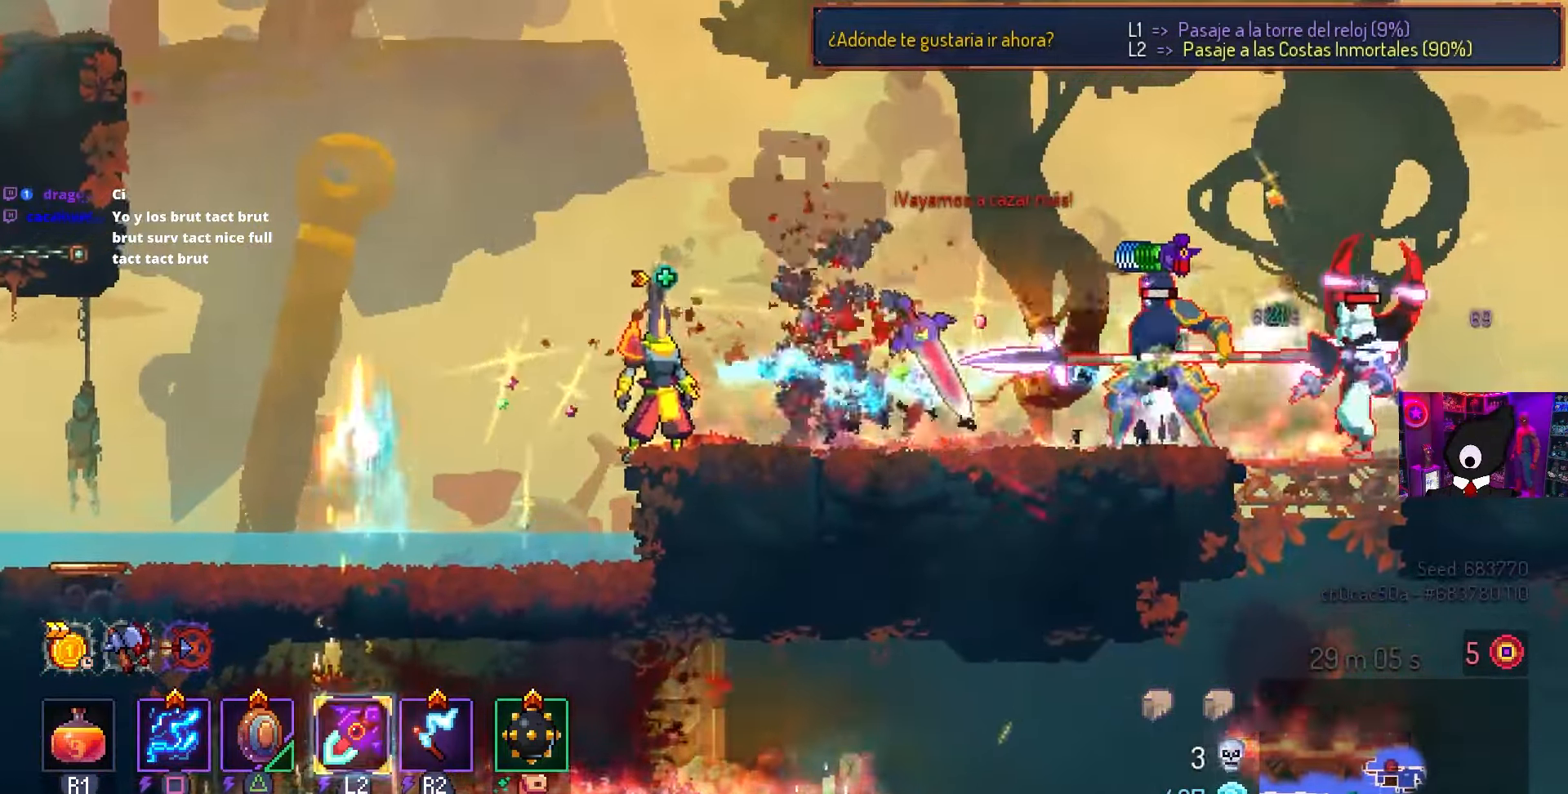
{"buttons": ["DPAD_RIGHT"], "left_stick": "center", "right_stick": "center", "events": [[117, "DPAD_RIGHT", "down"], [367, "SQUARE", "up"]]}
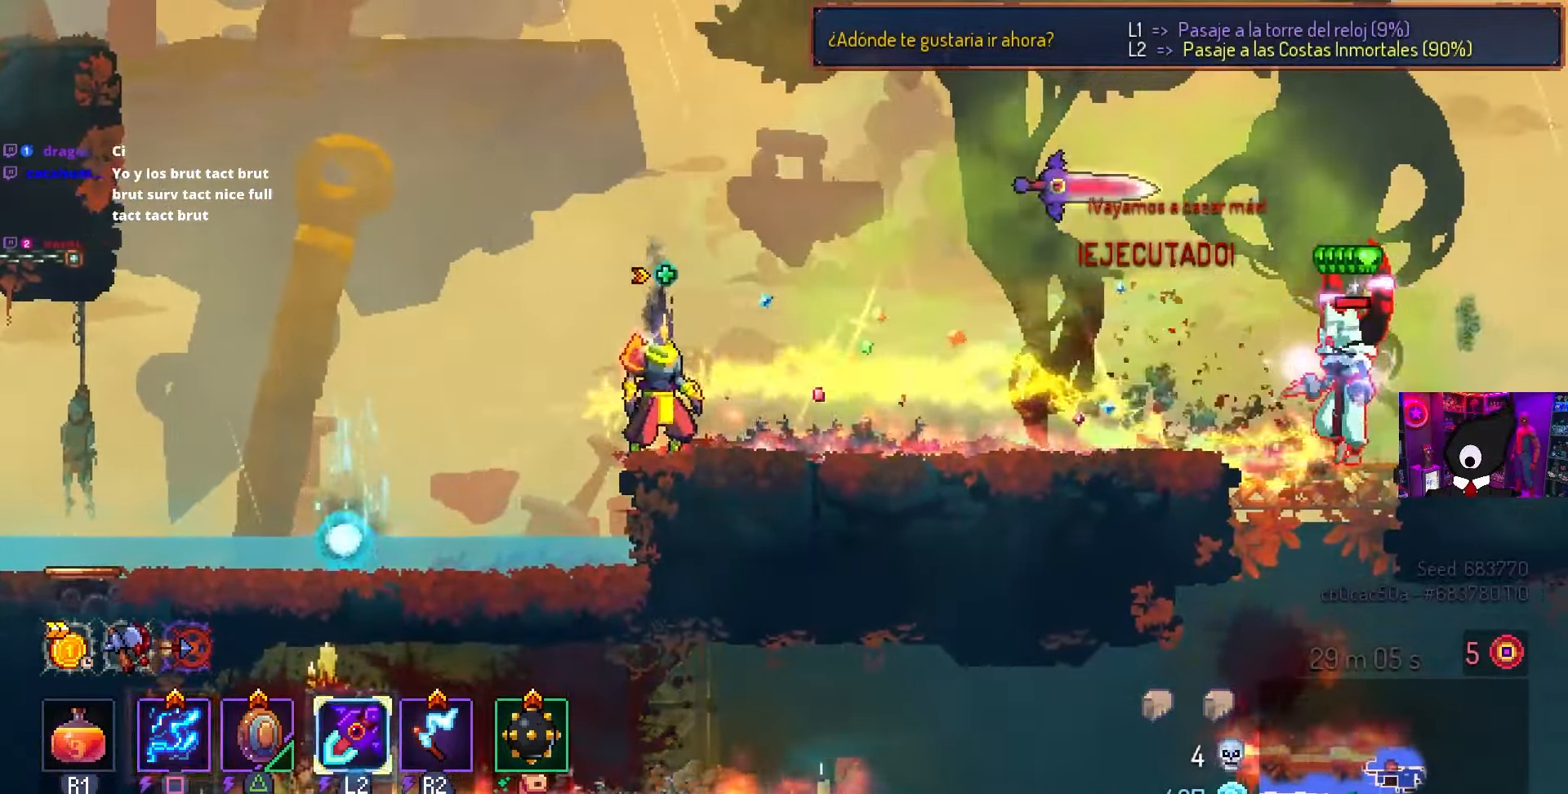
{"buttons": ["DPAD_RIGHT"], "left_stick": "center", "right_stick": "center", "events": []}
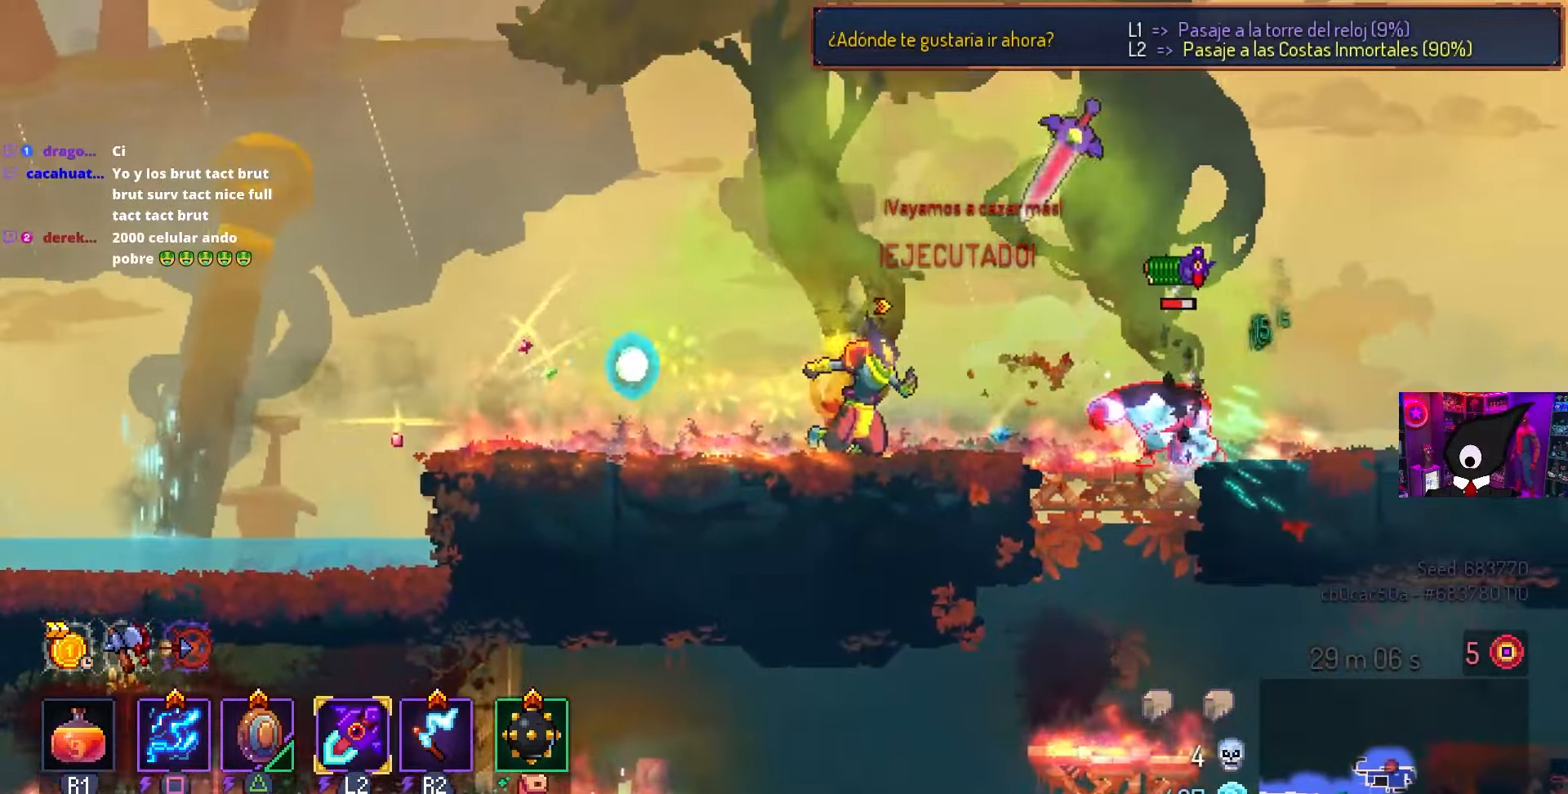
{"buttons": ["SQUARE"], "left_stick": "center", "right_stick": "center", "events": [[67, "DPAD_RIGHT", "up"], [133, "SQUARE", "down"]]}
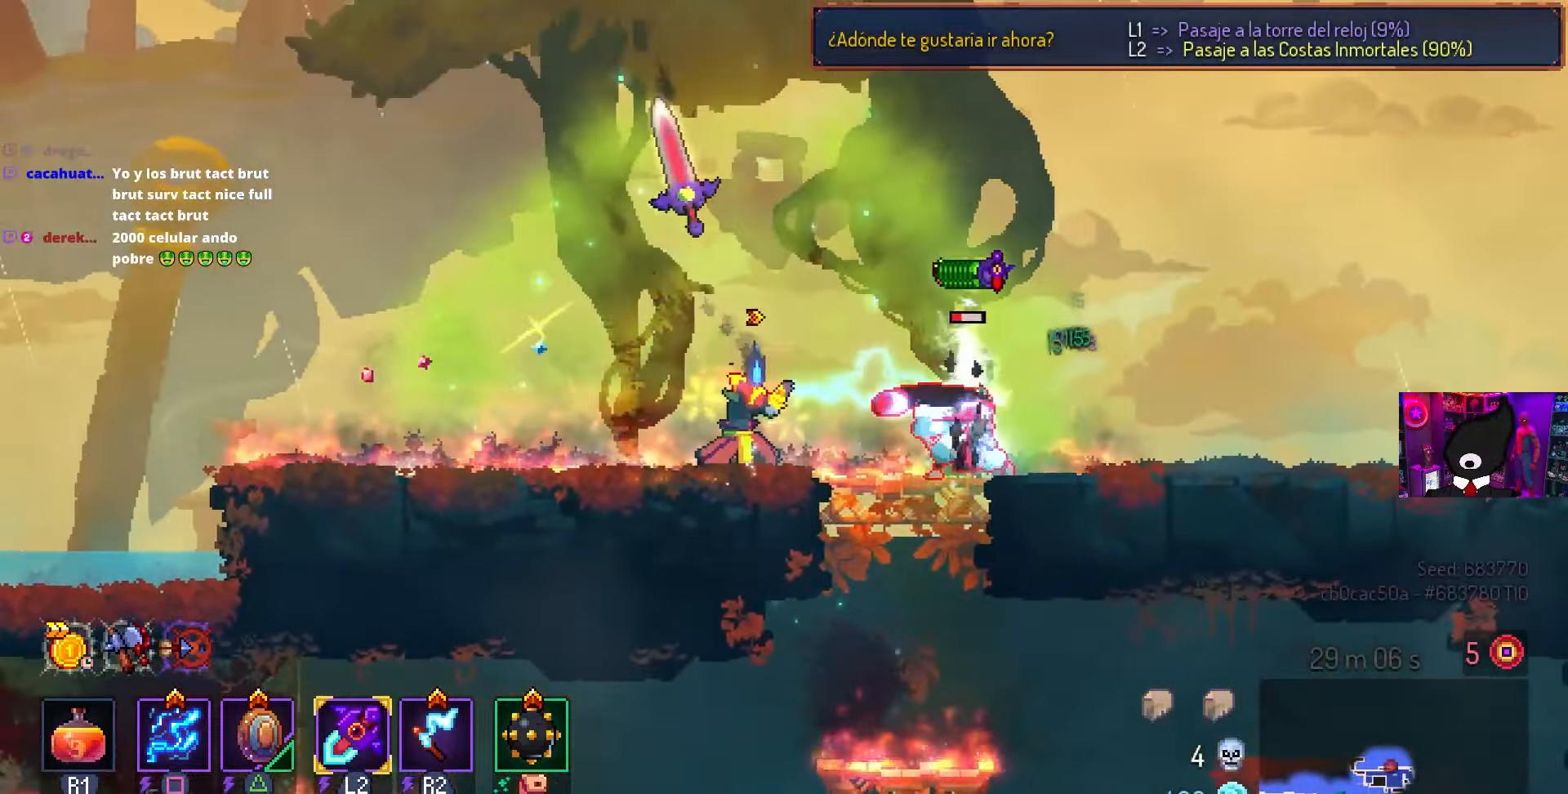
{"buttons": ["L3"], "left_stick": "center", "right_stick": "center", "events": [[300, "SQUARE", "up"], [400, "L3", "down"]]}
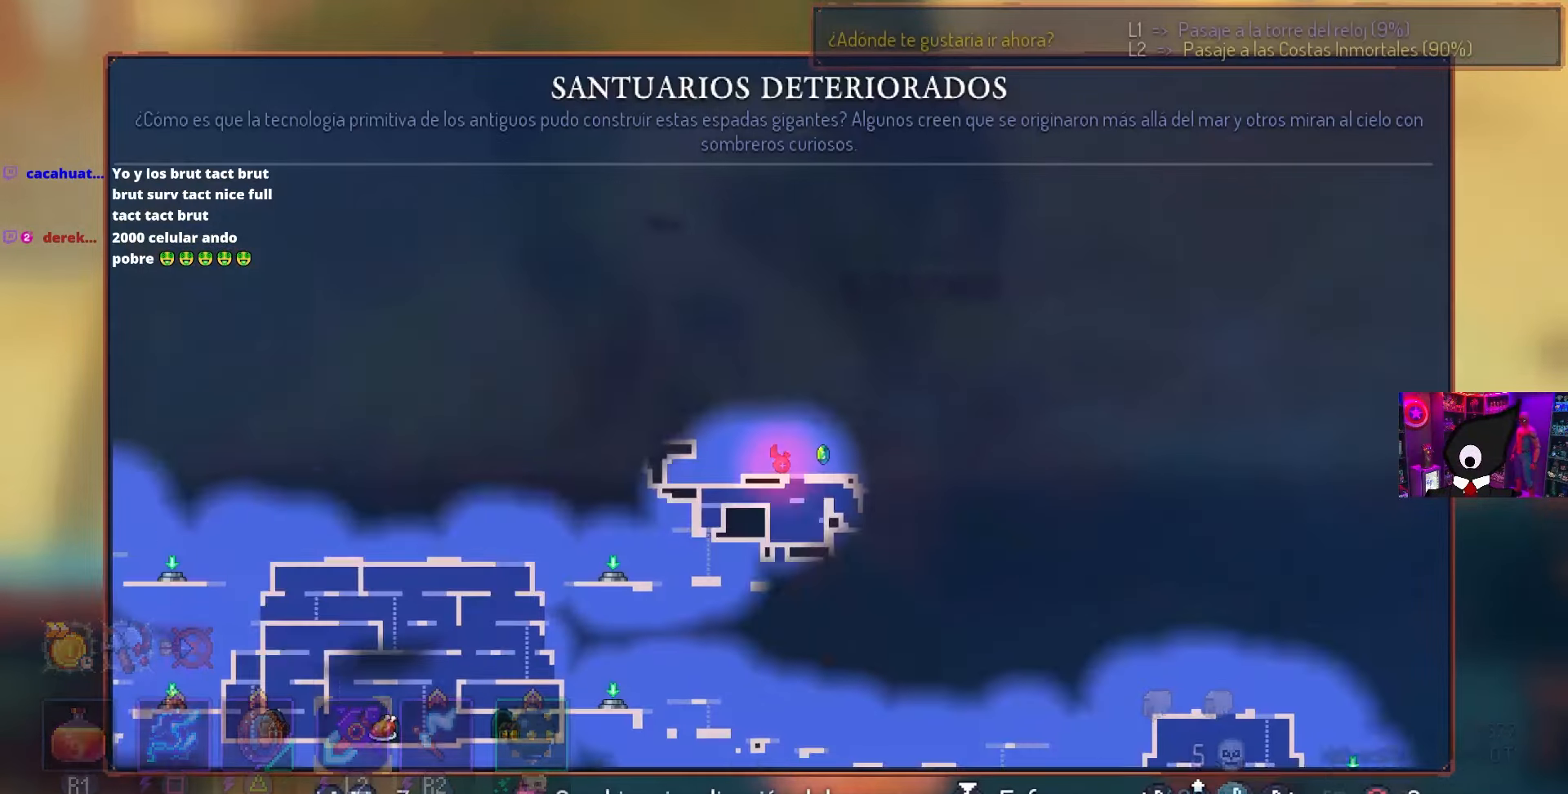
{"buttons": [], "left_stick": "center", "right_stick": "center", "events": [[33, "left_stick", "down"], [50, "L3", "up"], [117, "left_stick", "center"]]}
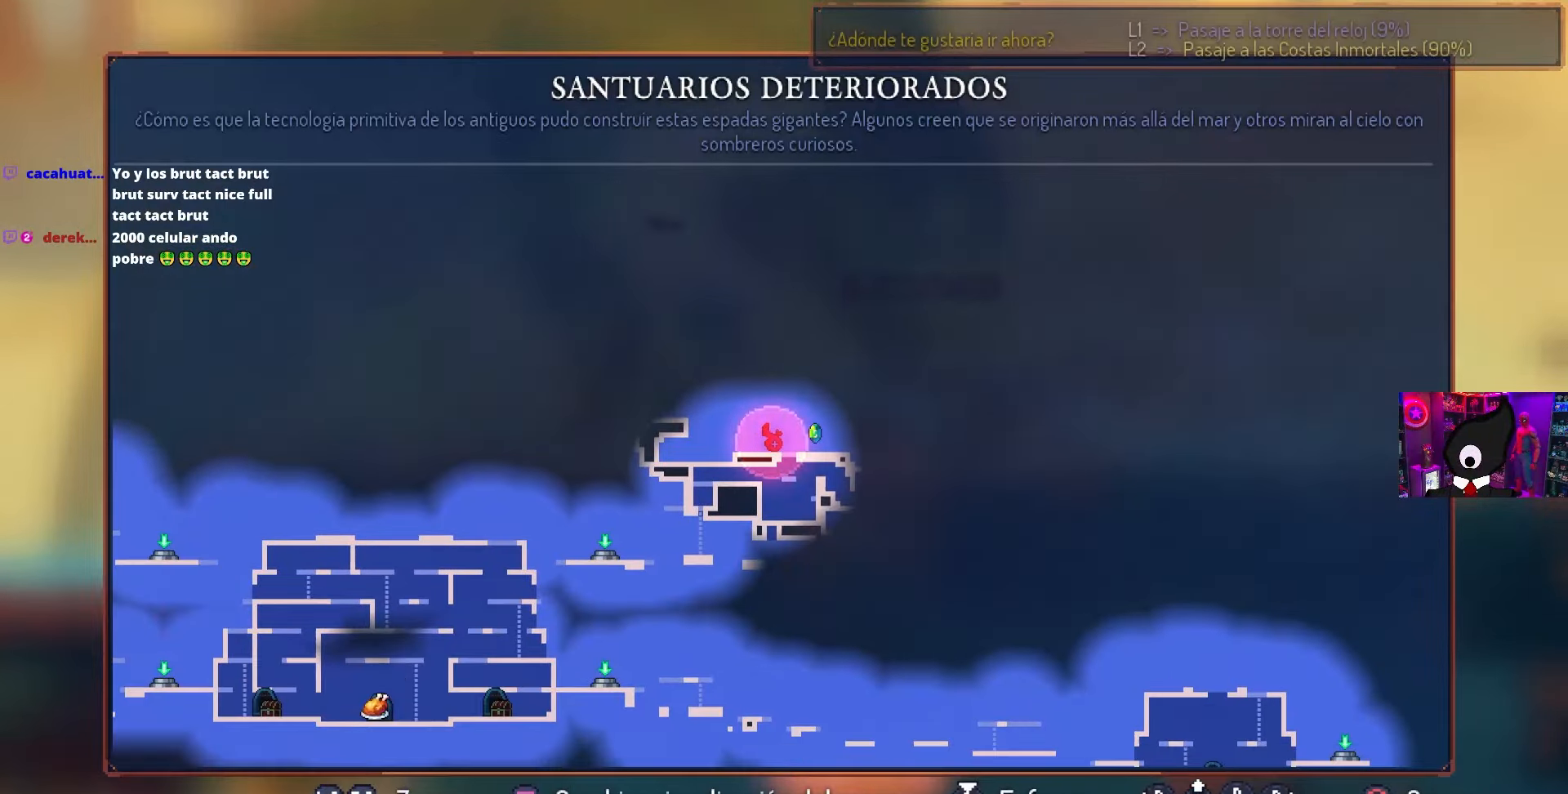
{"buttons": [], "left_stick": "center", "right_stick": "center", "events": []}
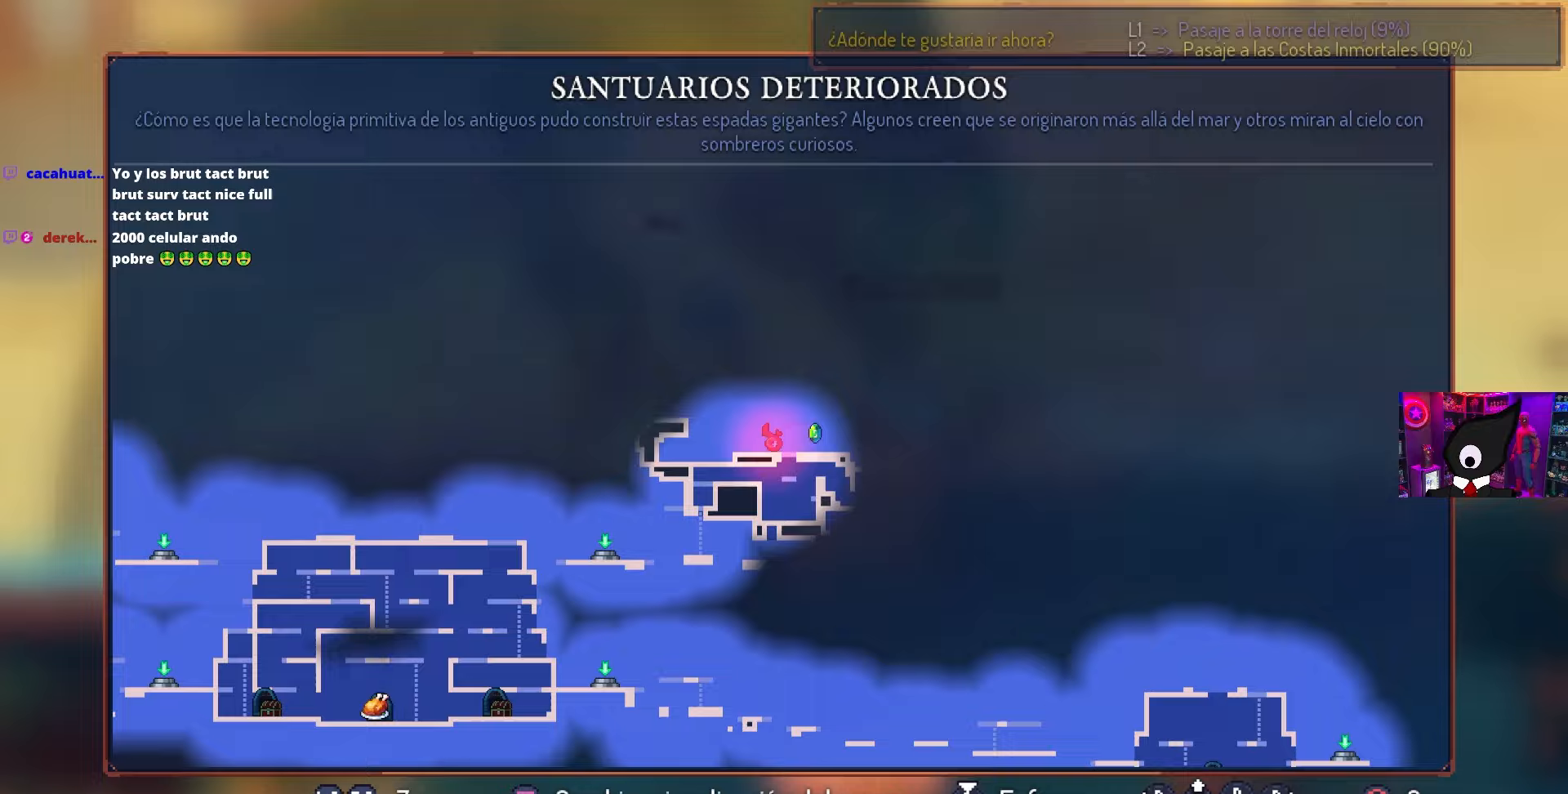
{"buttons": [], "left_stick": "center", "right_stick": "center", "events": []}
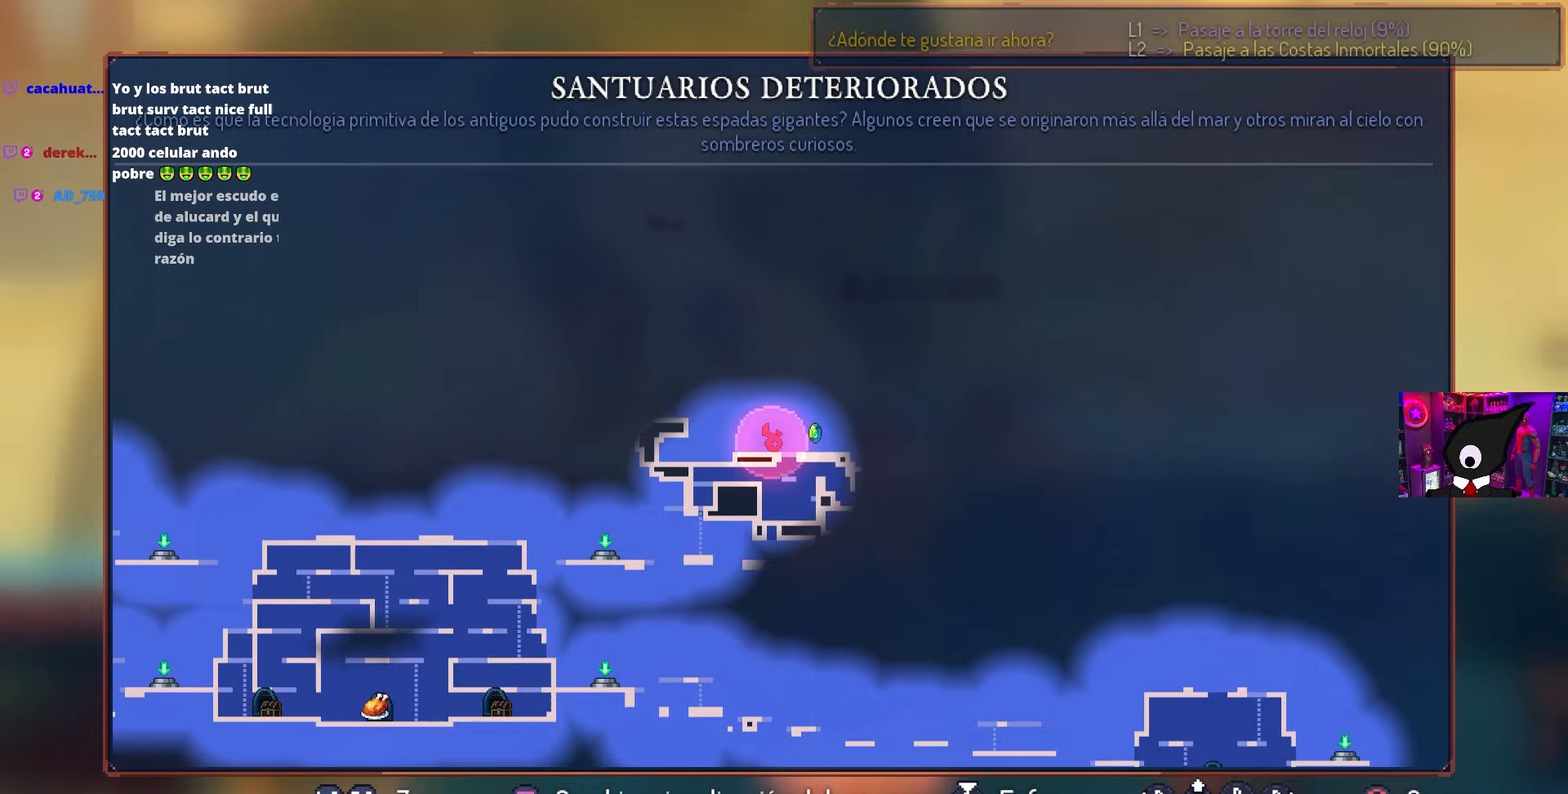
{"buttons": ["DPAD_RIGHT"], "left_stick": "center", "right_stick": "center", "events": [[150, "CIRCLE", "down"], [167, "DPAD_RIGHT", "down"], [250, "CIRCLE", "up"]]}
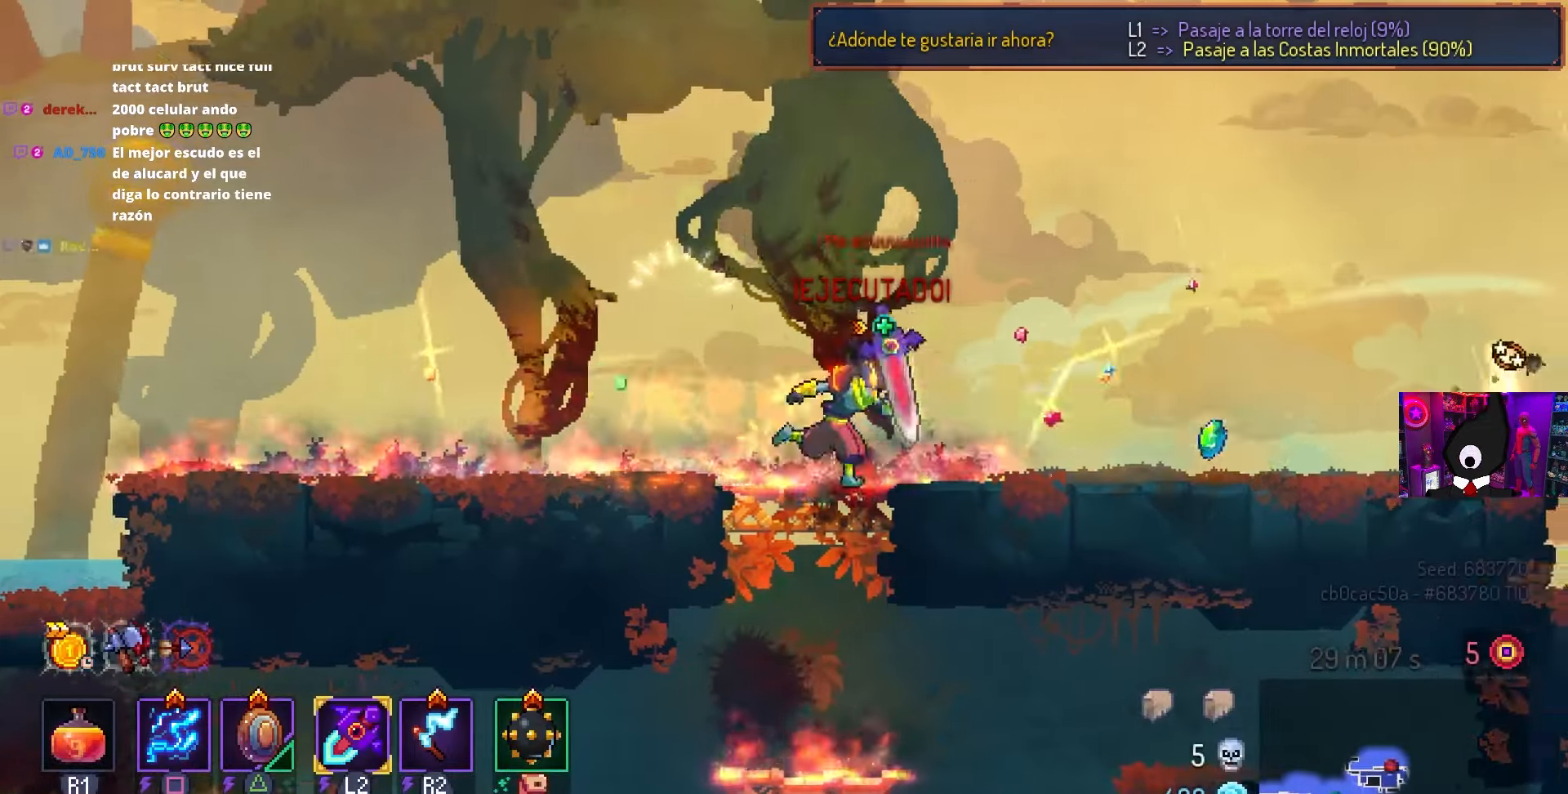
{"buttons": ["SQUARE"], "left_stick": "center", "right_stick": "center", "events": [[300, "L1", "down"], [400, "L1", "up"], [417, "DPAD_RIGHT", "up"], [417, "SQUARE", "down"]]}
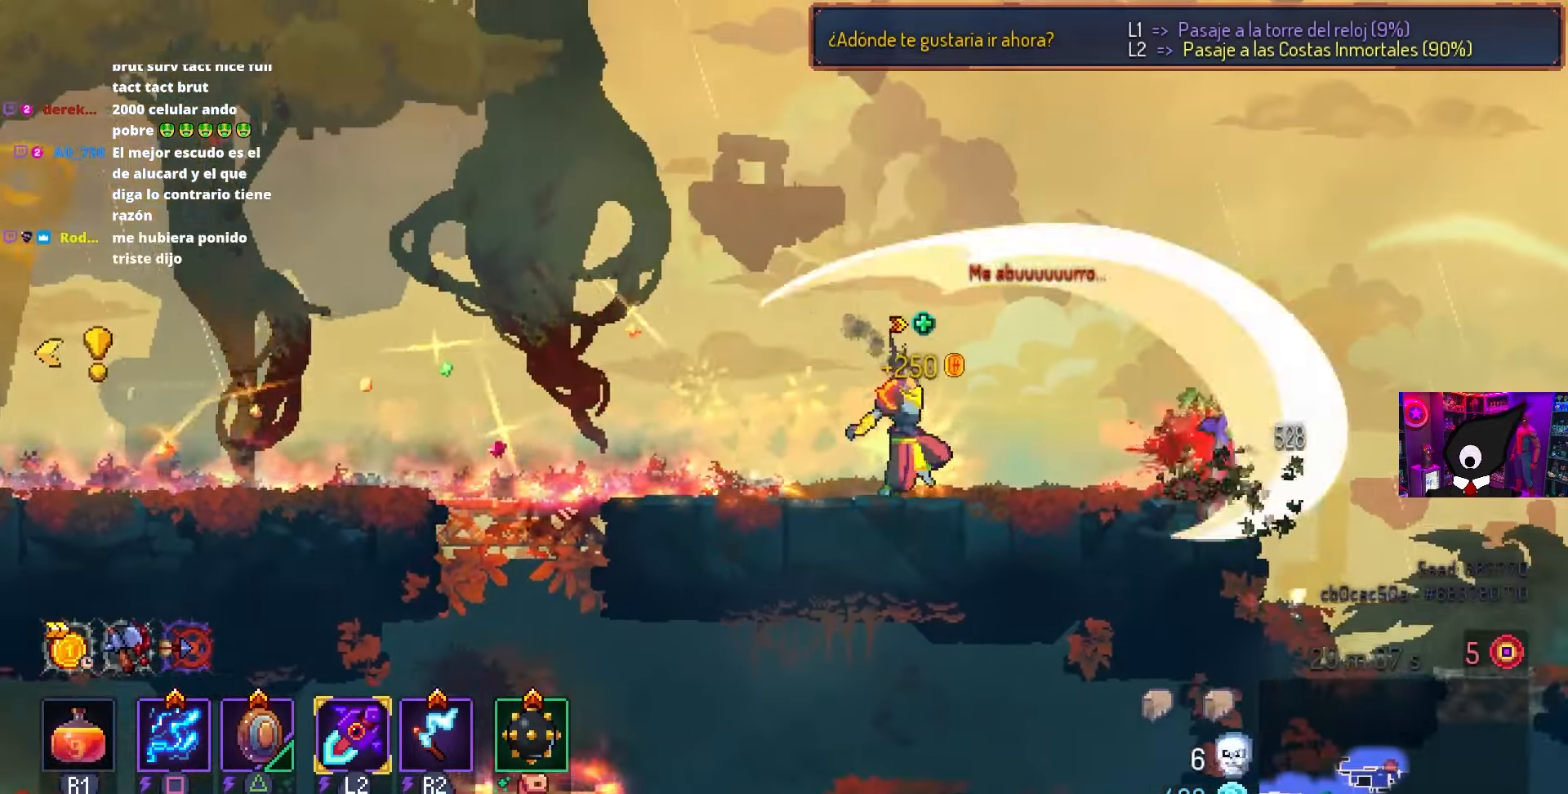
{"buttons": ["DPAD_LEFT"], "left_stick": "center", "right_stick": "center", "events": [[383, "SQUARE", "up"], [417, "DPAD_LEFT", "down"]]}
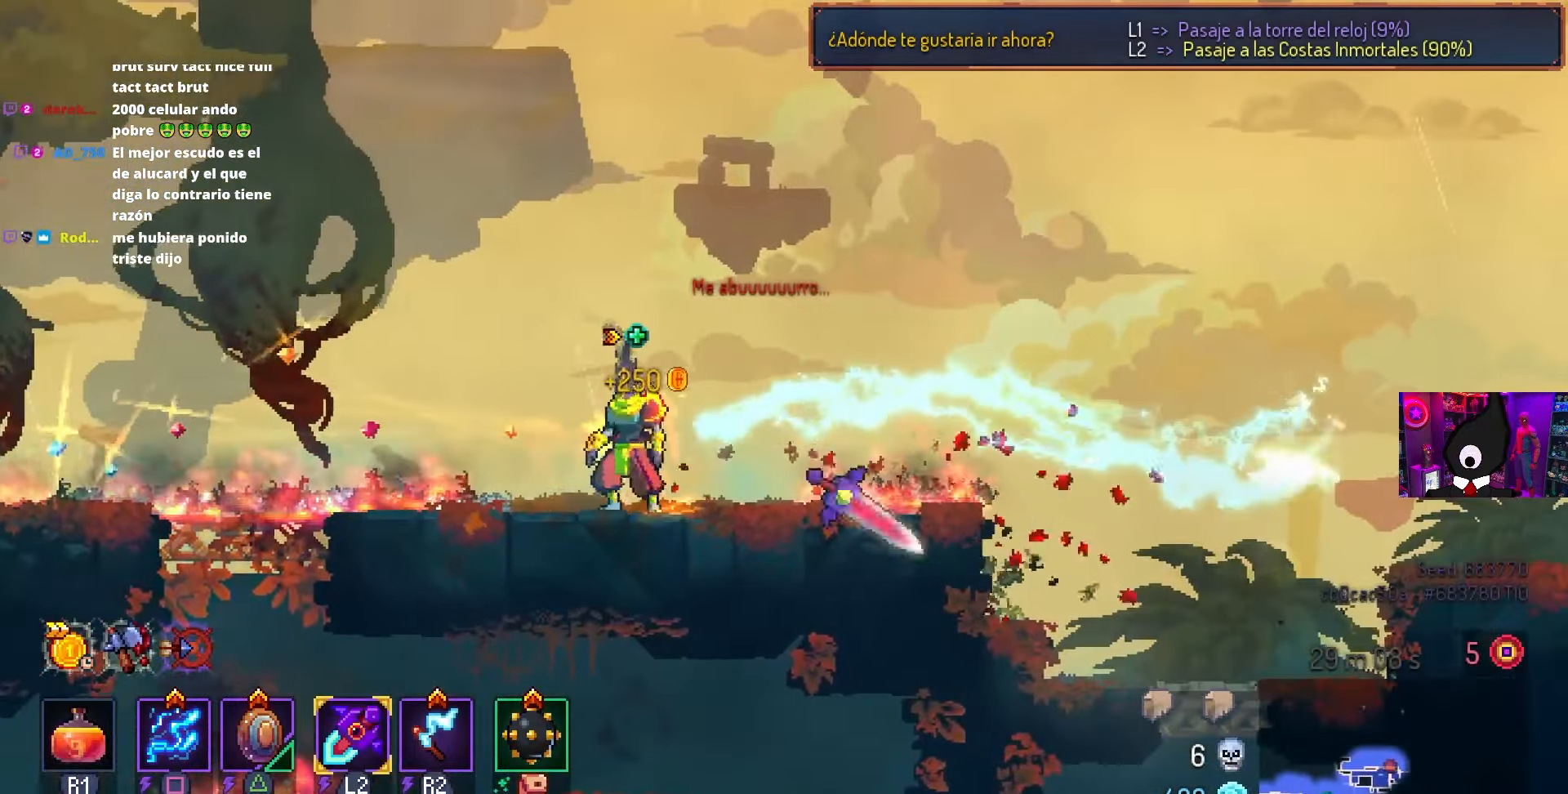
{"buttons": ["CROSS", "DPAD_LEFT"], "left_stick": "center", "right_stick": "center", "events": [[467, "CROSS", "down"]]}
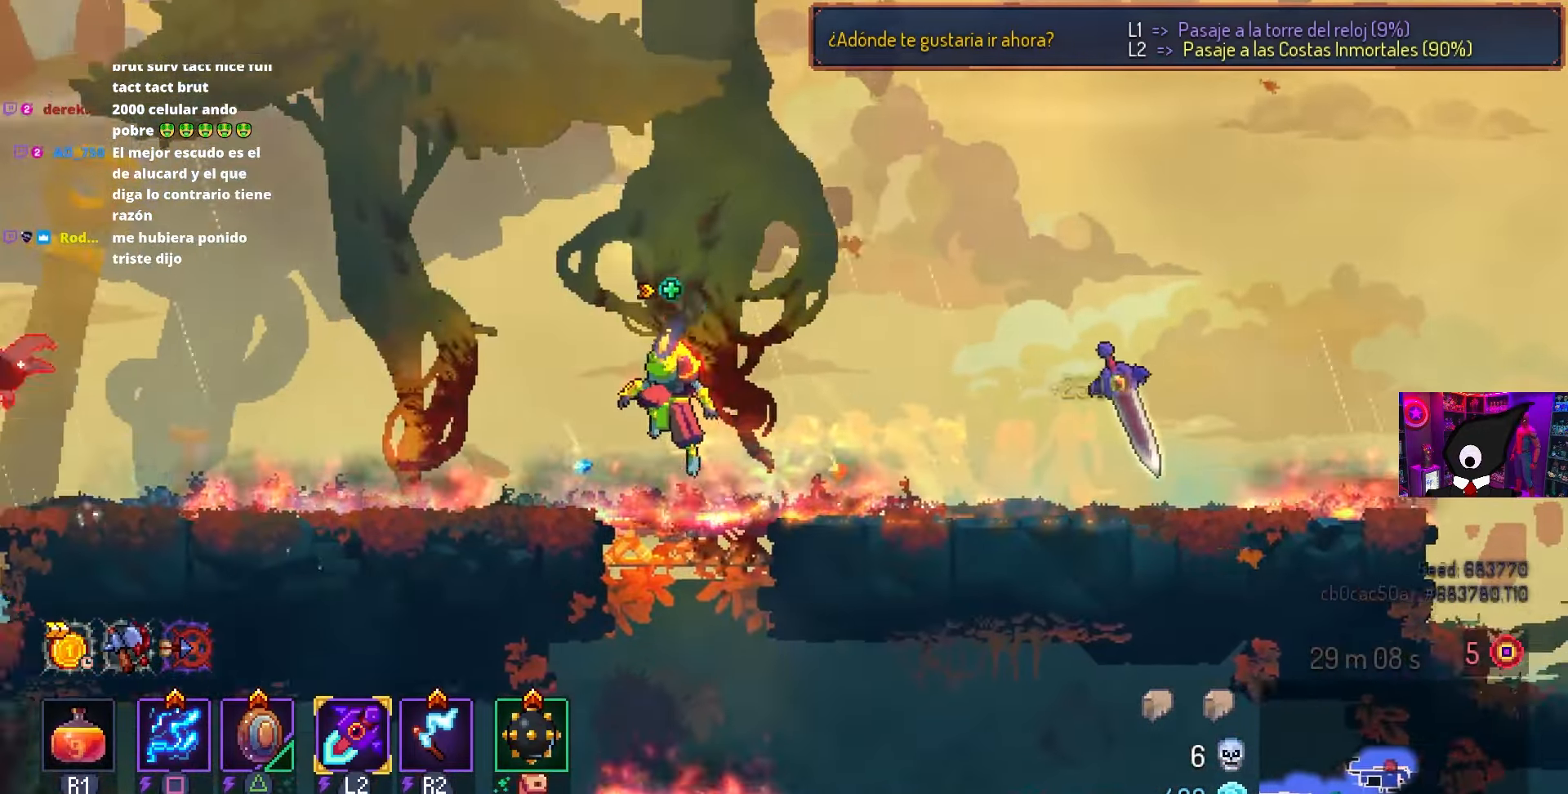
{"buttons": ["SQUARE"], "left_stick": "center", "right_stick": "center", "events": [[67, "CROSS", "up"], [433, "SQUARE", "down"], [467, "DPAD_LEFT", "up"]]}